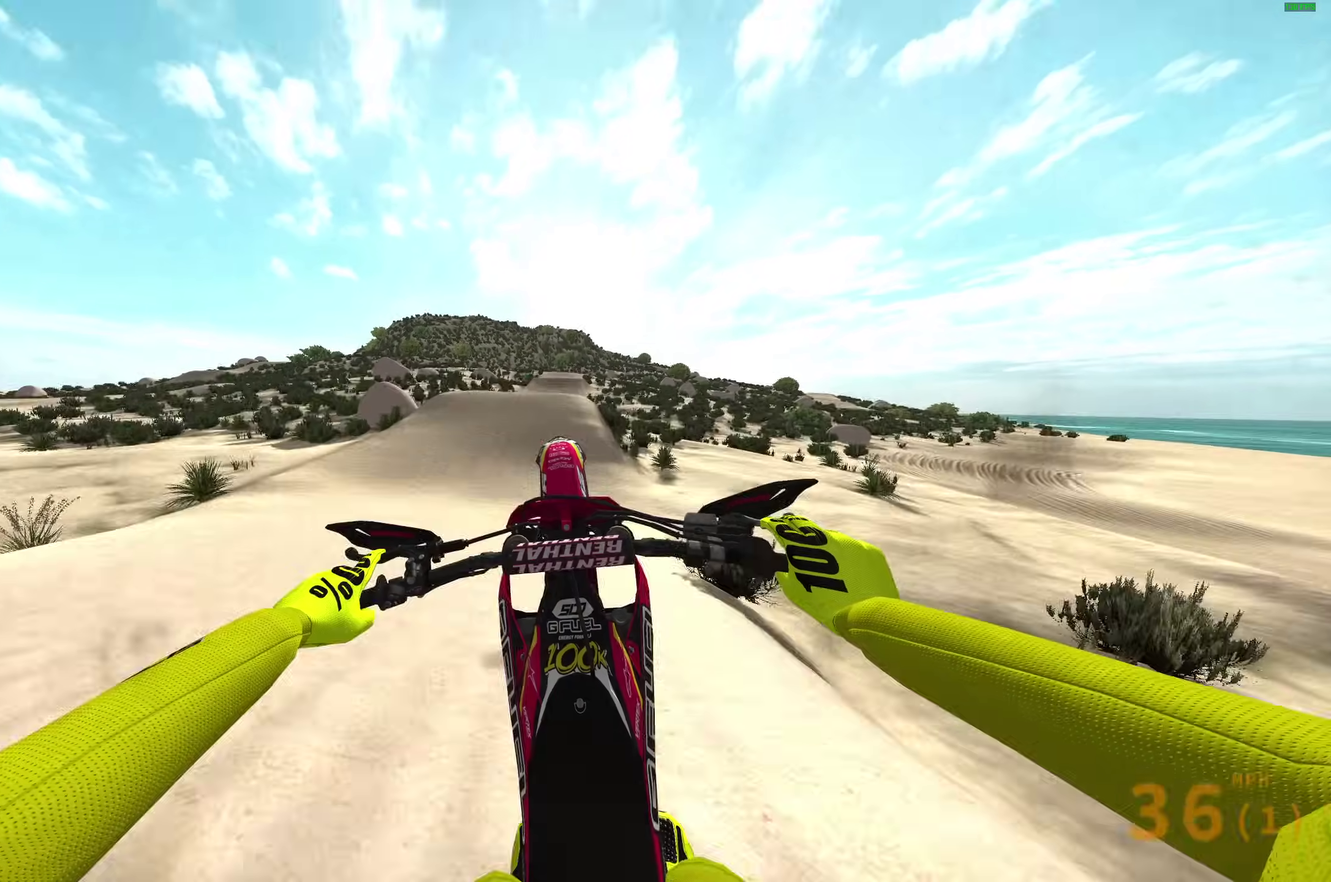
Gameplay with a controller (PlayStation layout); each line is a JSON object with the inputs held at the frame after it (dt_ms = milliseconds from this image to that frame). "events" lists button and stick changes between this image and that frame as [ms after this image, input, new state], when the widget could be followed in between.
{"dt_ms": 300, "buttons": ["TRIANGLE"], "left_stick": "center", "right_stick": "center", "events": [[17, "R2", "up"], [17, "left_stick", "center"], [83, "TRIANGLE", "down"]]}
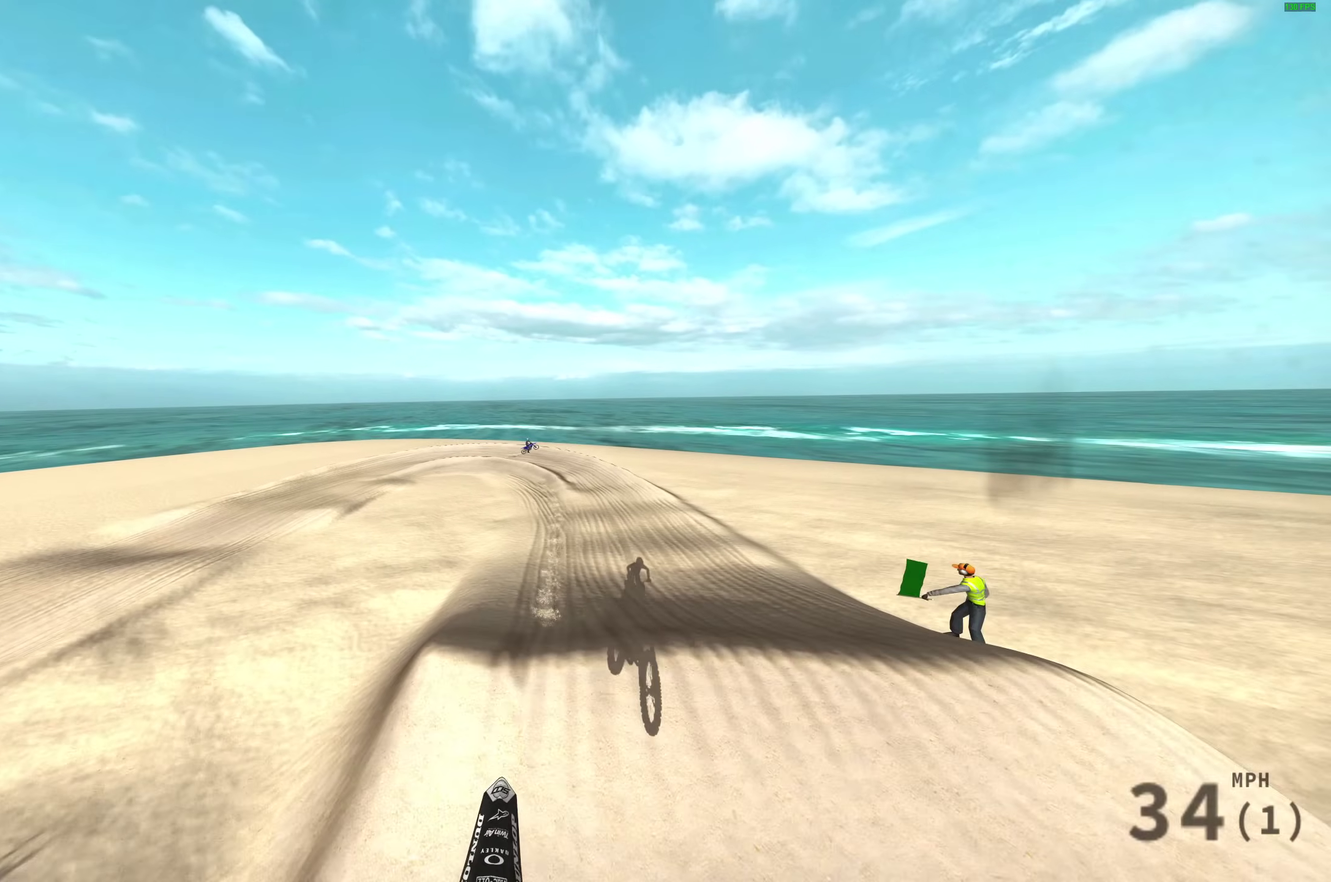
{"dt_ms": 700, "buttons": ["R2"], "left_stick": "center", "right_stick": "center", "events": [[17, "R2", "down"], [33, "DPAD_LEFT", "down"], [150, "DPAD_LEFT", "up"], [350, "TRIANGLE", "up"], [500, "R3", "down"], [617, "R3", "up"]]}
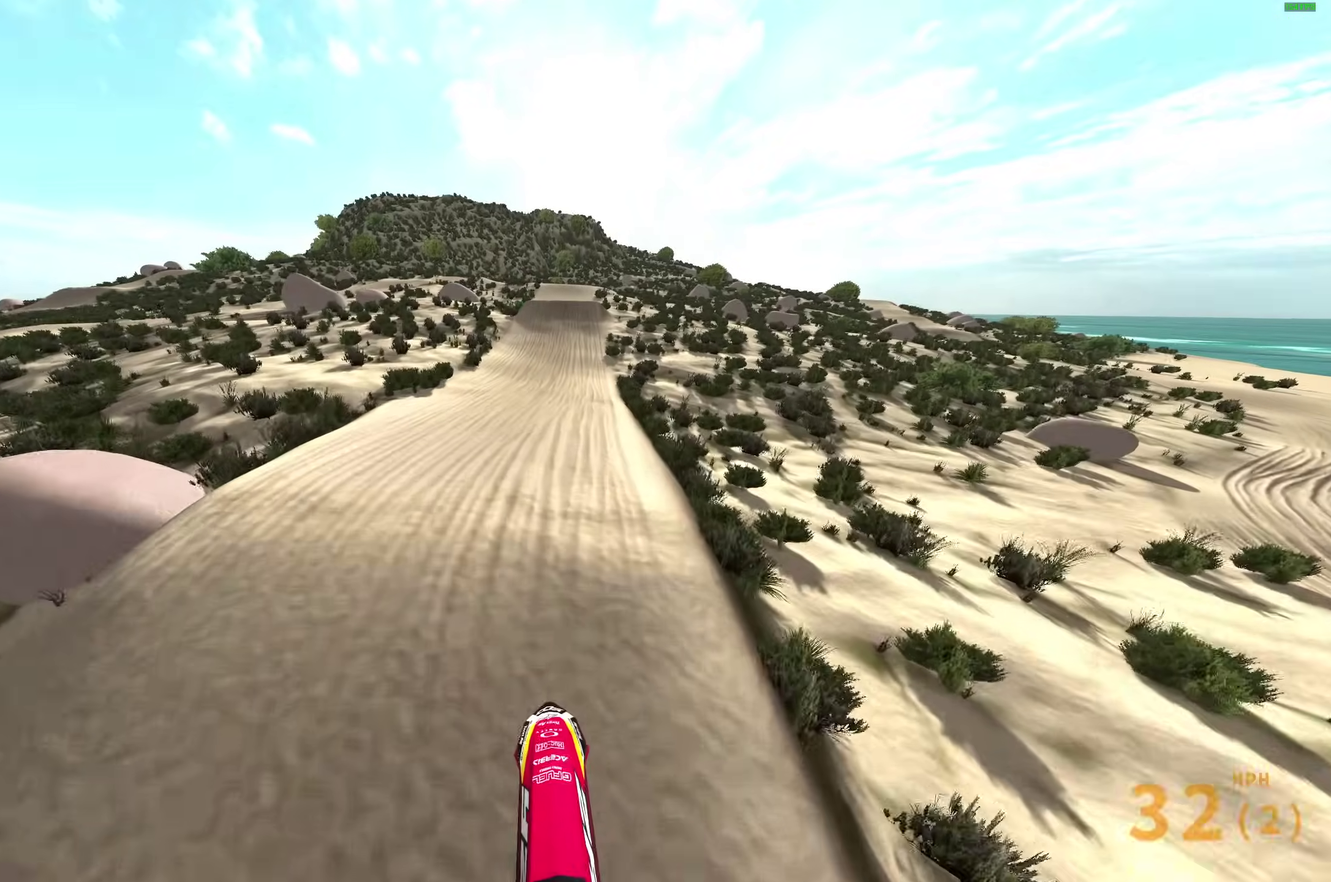
{"dt_ms": 300, "buttons": ["R2"], "left_stick": "right", "right_stick": "center", "events": [[67, "TRIANGLE", "down"], [233, "TRIANGLE", "up"], [233, "left_stick", "right"]]}
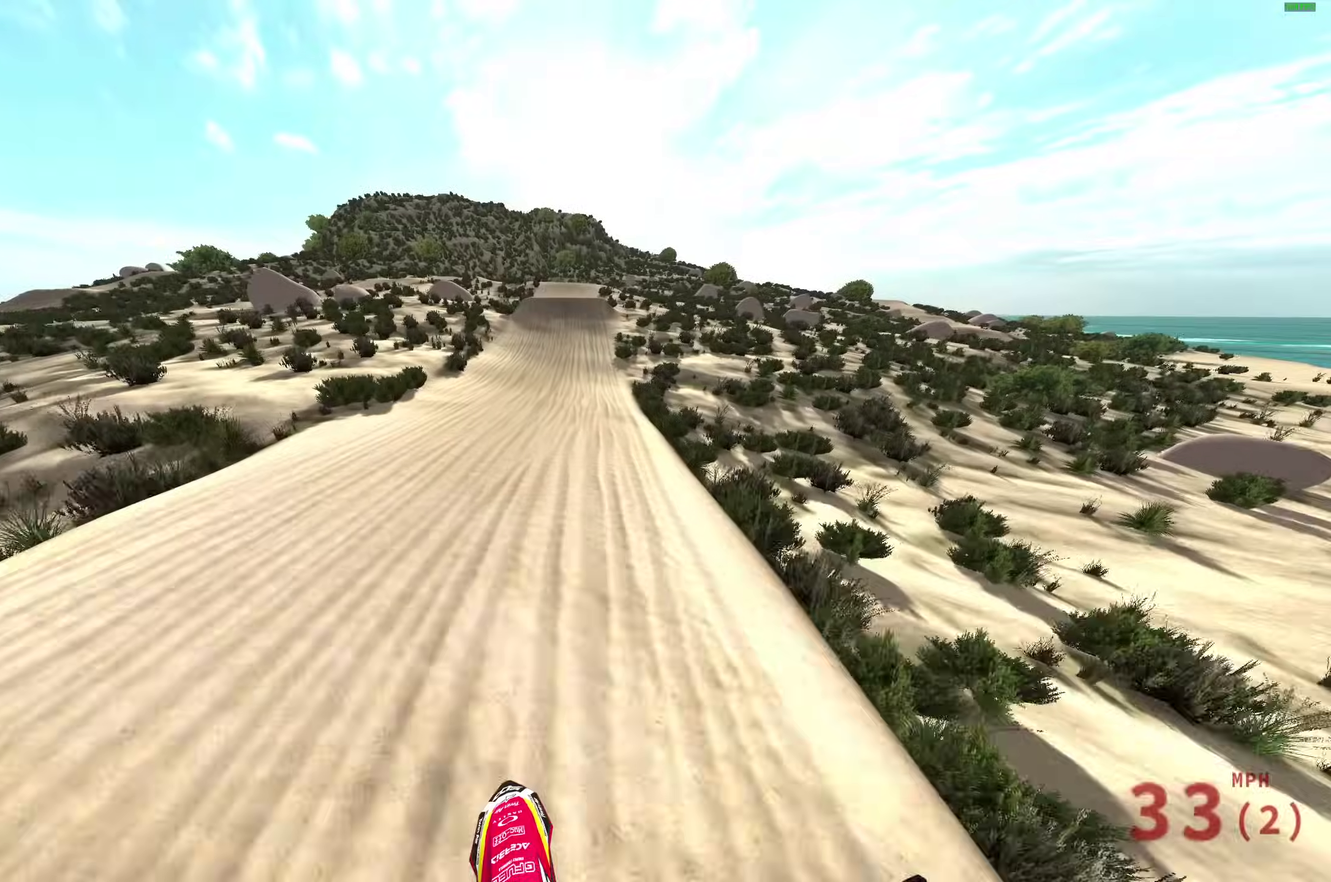
{"dt_ms": 900, "buttons": ["R2"], "left_stick": "center", "right_stick": "up-left", "events": [[183, "right_stick", "up-left"], [200, "left_stick", "center"], [233, "right_stick", "up"], [750, "right_stick", "up-left"]]}
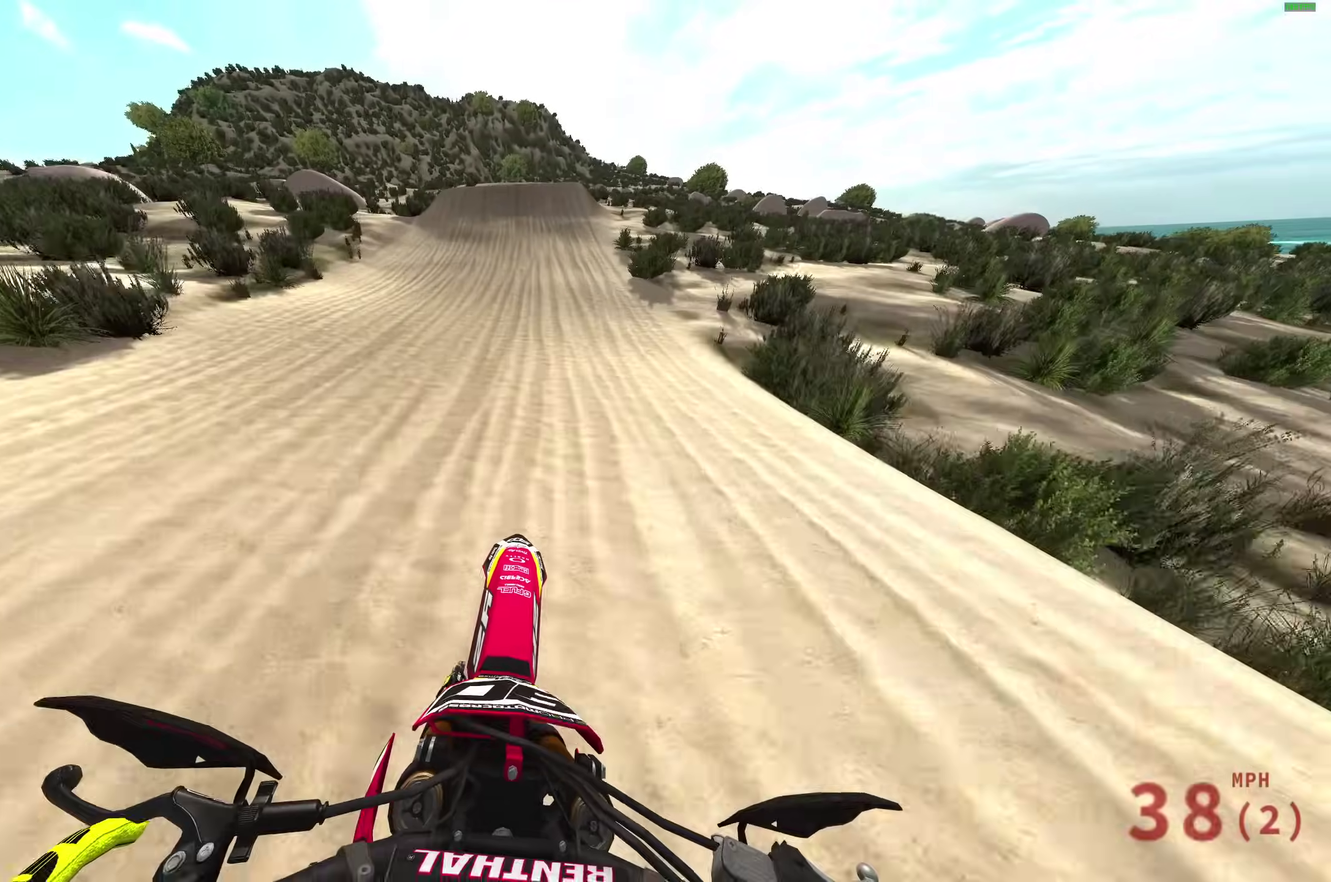
{"dt_ms": 300, "buttons": ["R2"], "left_stick": "center", "right_stick": "left", "events": [[200, "right_stick", "left"]]}
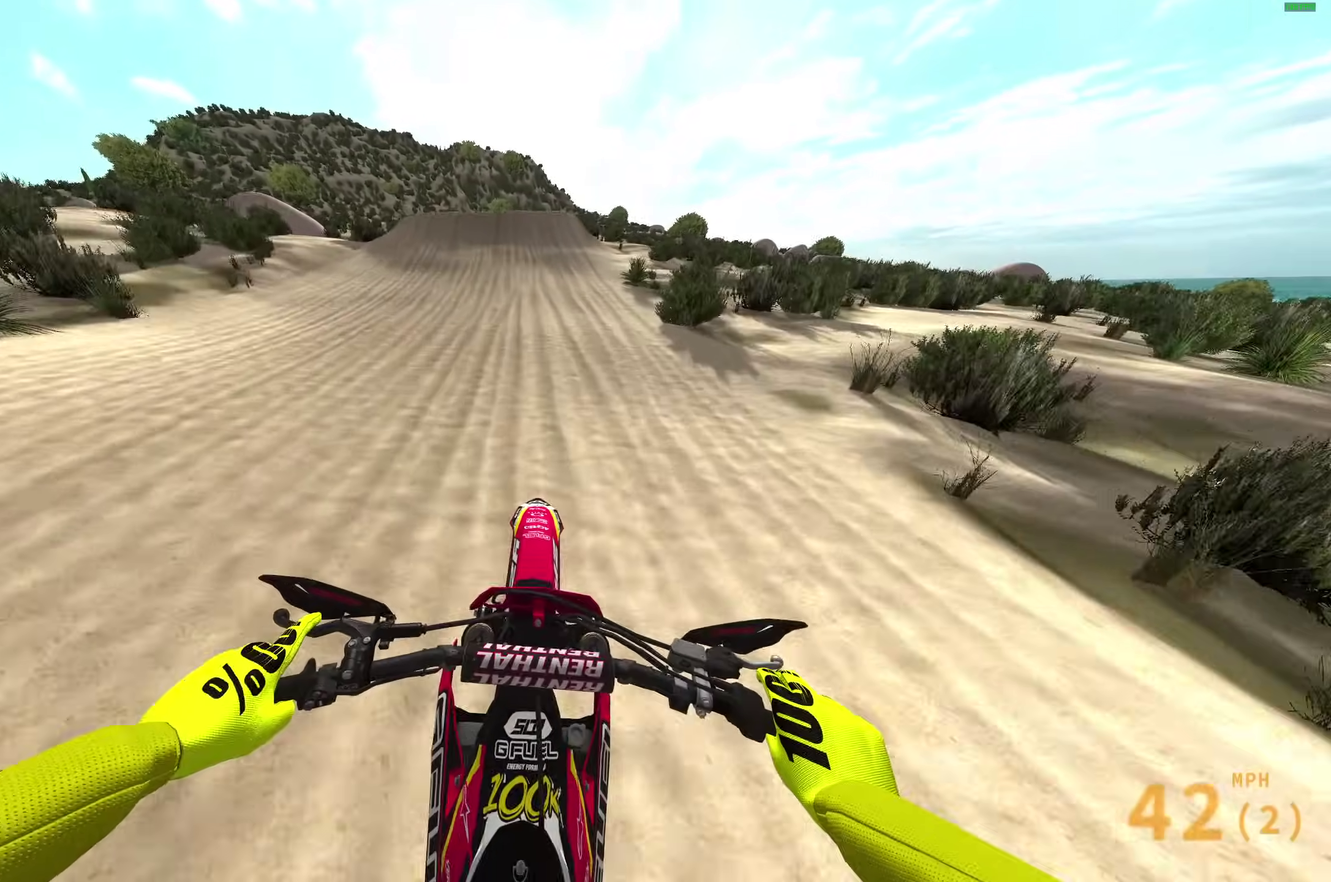
{"dt_ms": 600, "buttons": ["R2"], "left_stick": "left", "right_stick": "up-left", "events": [[17, "right_stick", "up-left"], [183, "right_stick", "center"], [233, "right_stick", "left"], [367, "right_stick", "up-left"], [433, "left_stick", "left"]]}
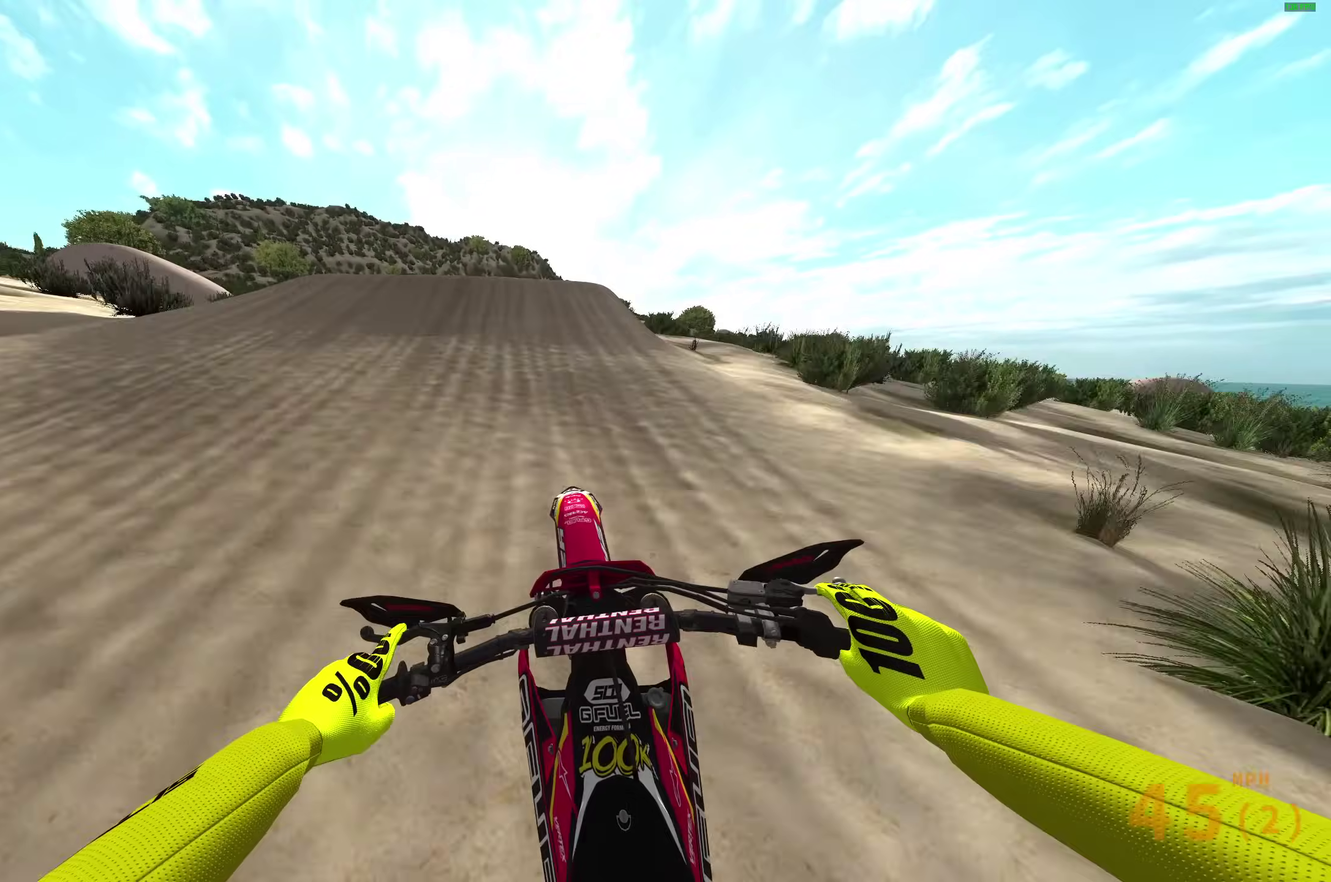
{"dt_ms": 400, "buttons": ["R2"], "left_stick": "up-left", "right_stick": "center", "events": [[383, "right_stick", "center"], [400, "left_stick", "up-left"]]}
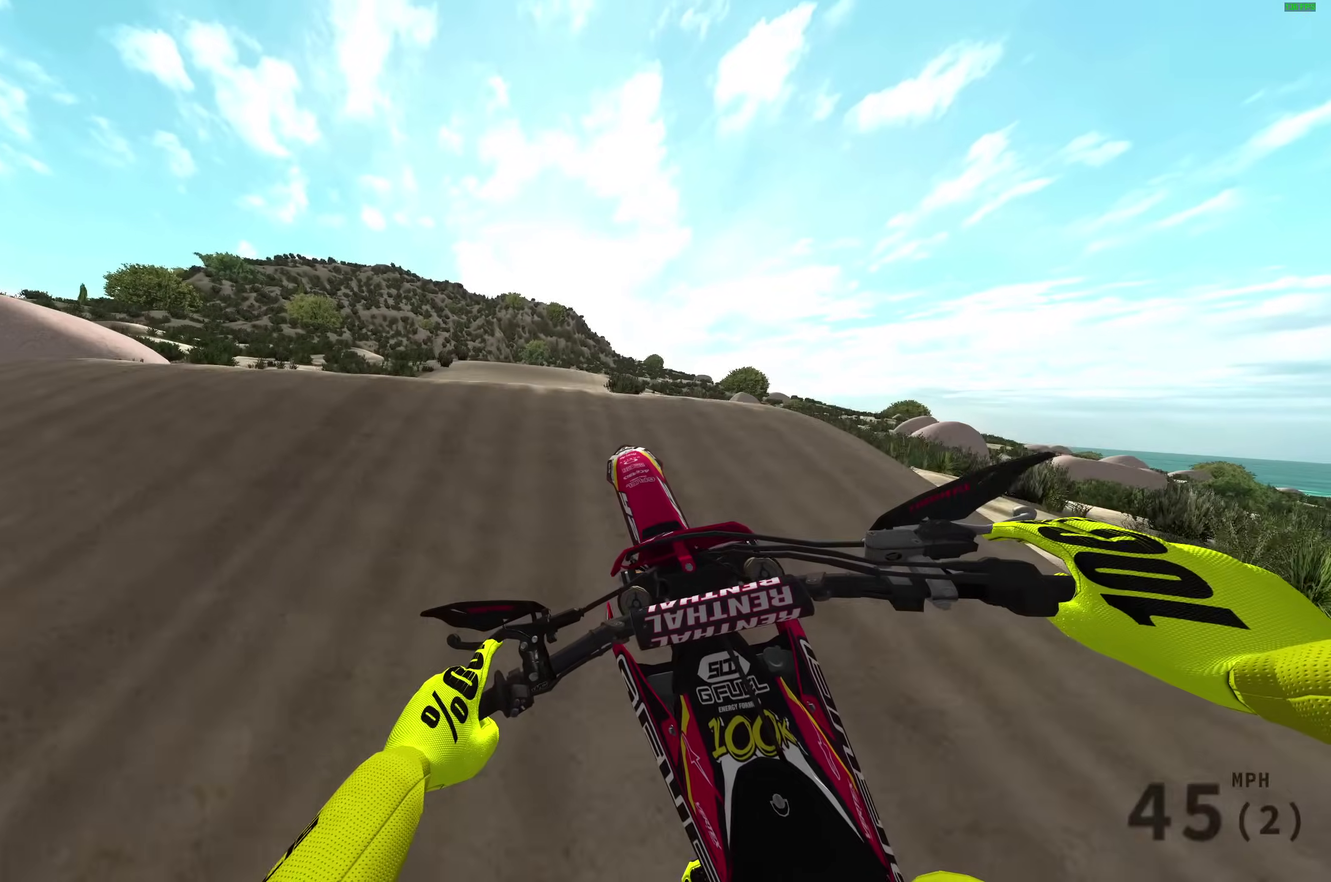
{"dt_ms": 500, "buttons": ["CROSS", "R2"], "left_stick": "right", "right_stick": "center", "events": [[100, "CROSS", "down"], [150, "R2", "up"], [167, "CROSS", "up"], [200, "left_stick", "center"], [383, "left_stick", "right"], [450, "CROSS", "down"], [450, "R2", "down"]]}